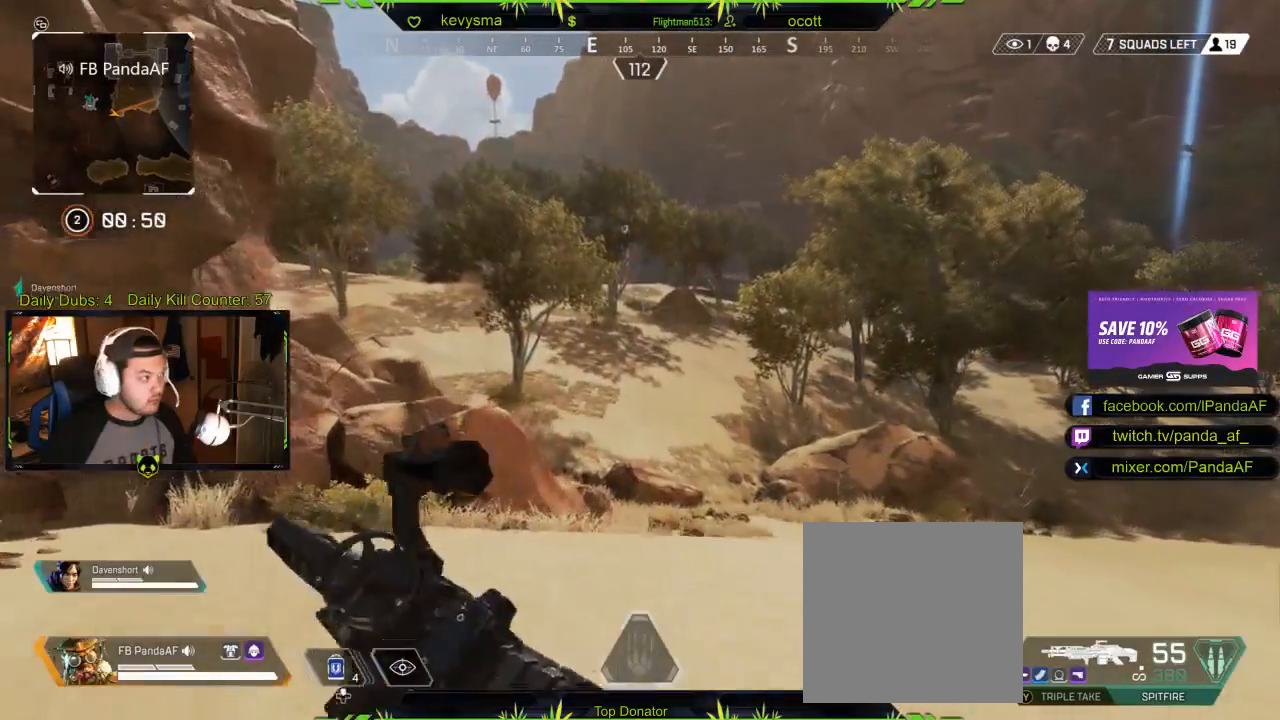
Gameplay with a controller (Xbox layout); each line is a JSON object with the inputs held at the frame after it (dt_ms = milliseconds from this image to that frame). "events" lists button and stick changes between this image and that frame as [ms after this image, input, new state], when the widget could be followed in between.
{"dt_ms": 500, "buttons": [], "left_stick": "up", "right_stick": "center", "events": []}
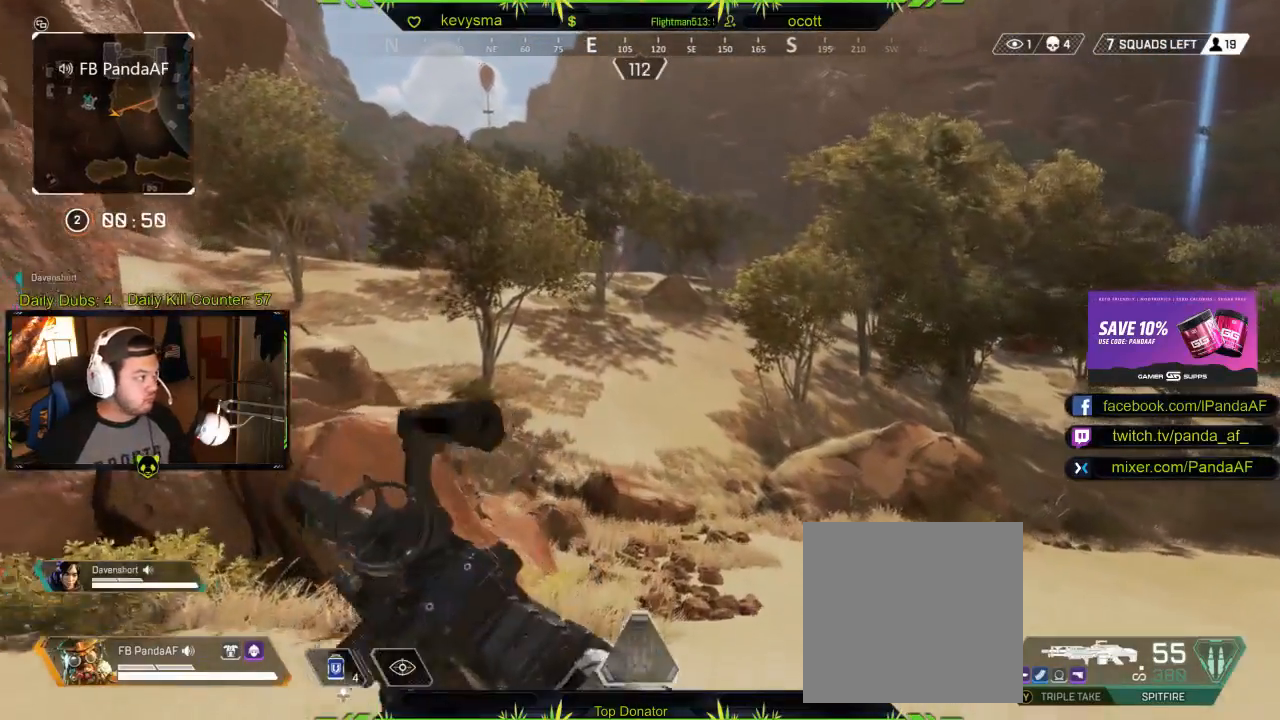
{"dt_ms": 500, "buttons": [], "left_stick": "up", "right_stick": "center", "events": []}
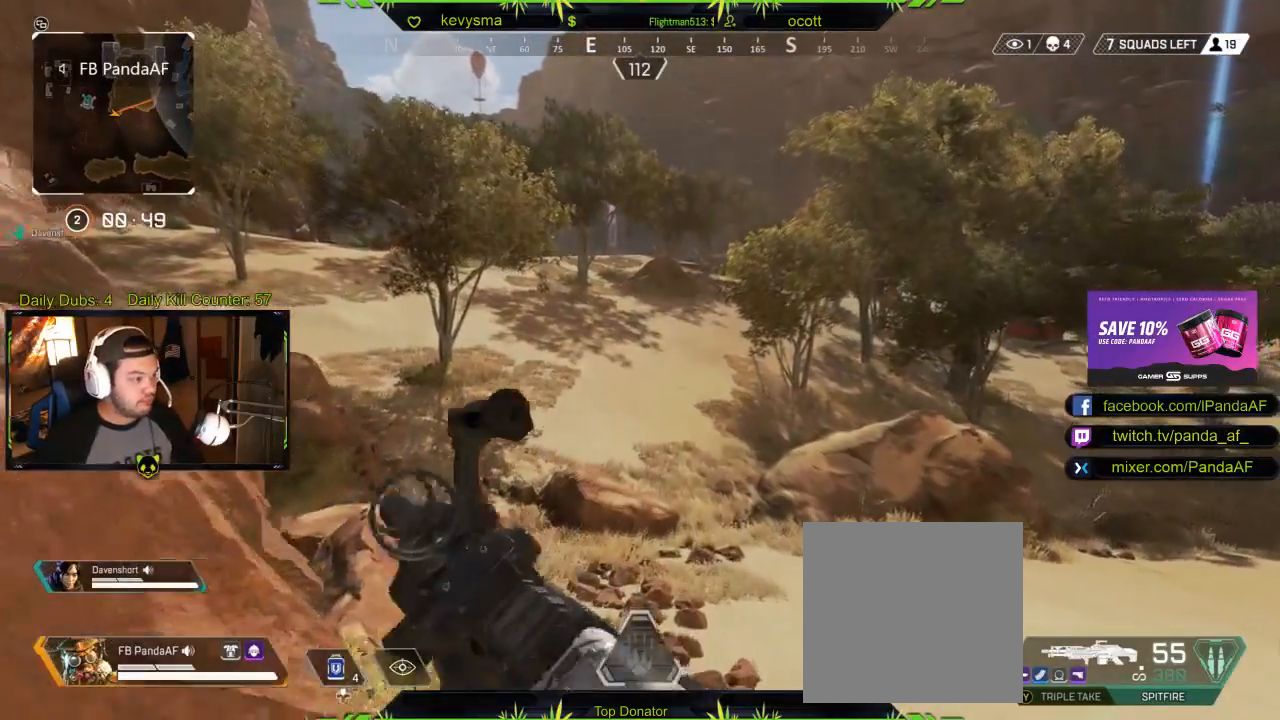
{"dt_ms": 500, "buttons": [], "left_stick": "up", "right_stick": "center", "events": [[100, "right_stick", "up-left"], [283, "right_stick", "center"], [350, "Y", "down"], [450, "Y", "up"]]}
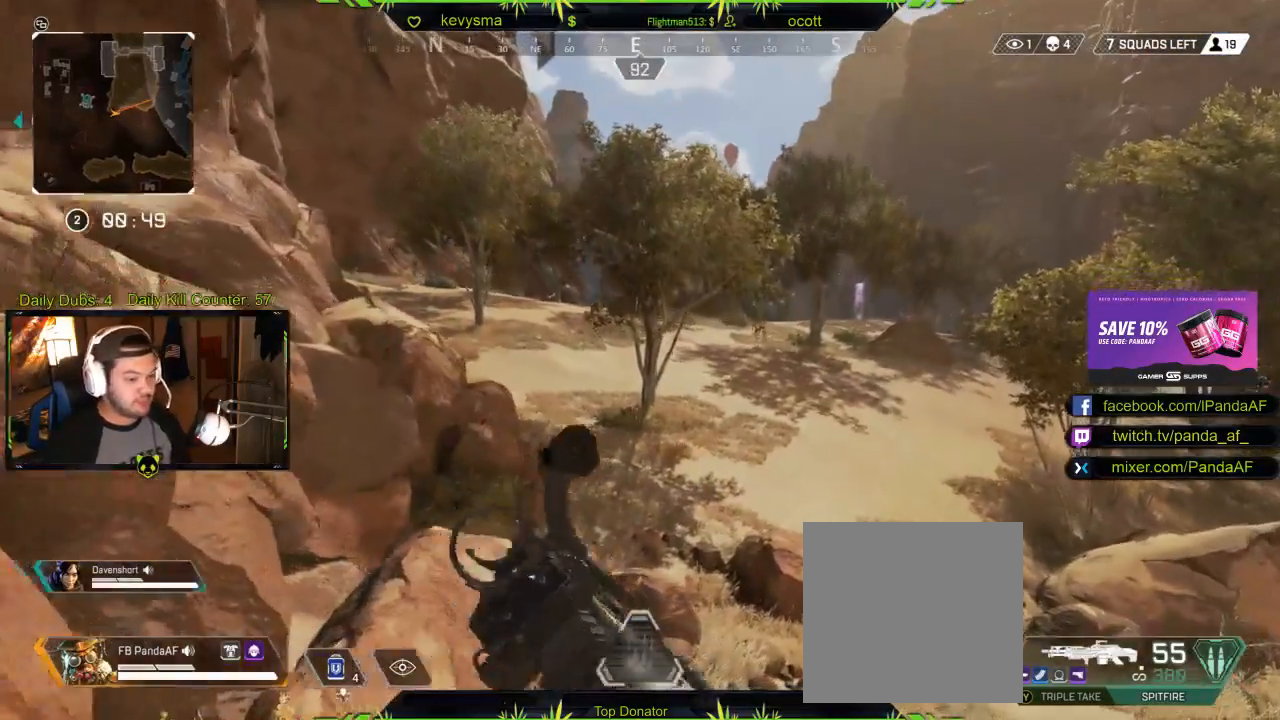
{"dt_ms": 500, "buttons": [], "left_stick": "up", "right_stick": "center", "events": []}
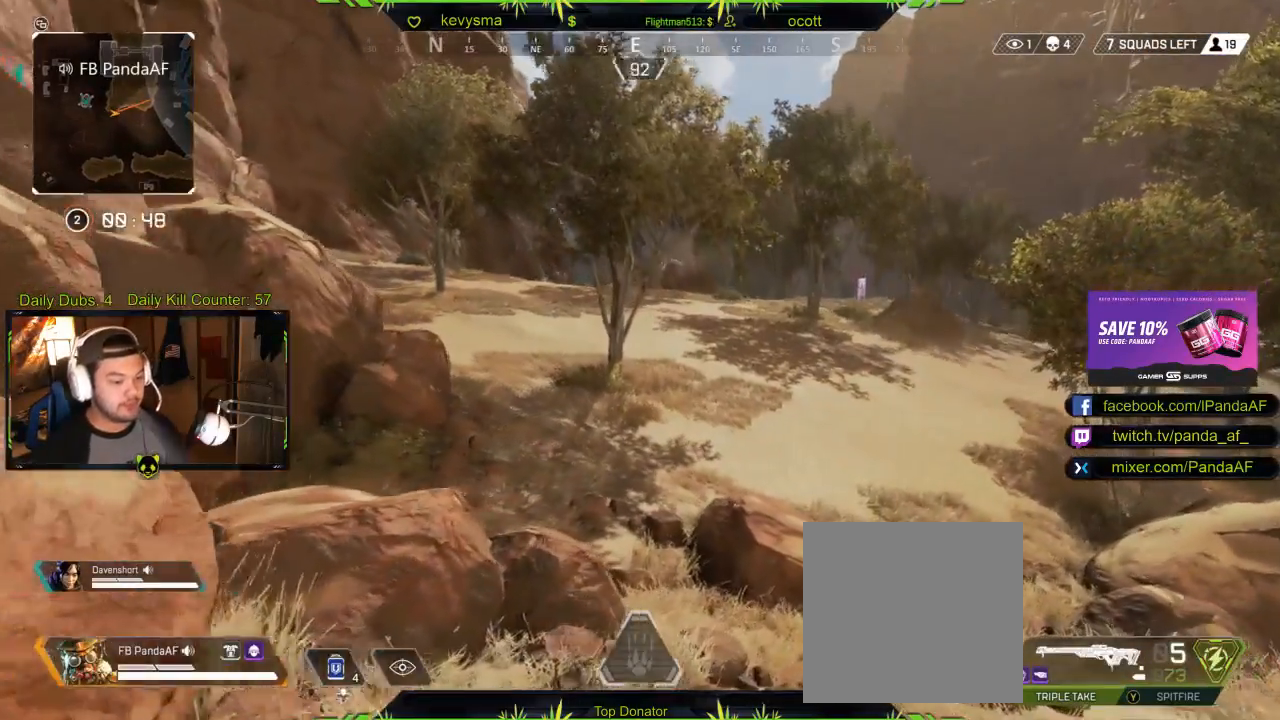
{"dt_ms": 500, "buttons": [], "left_stick": "up", "right_stick": "center", "events": []}
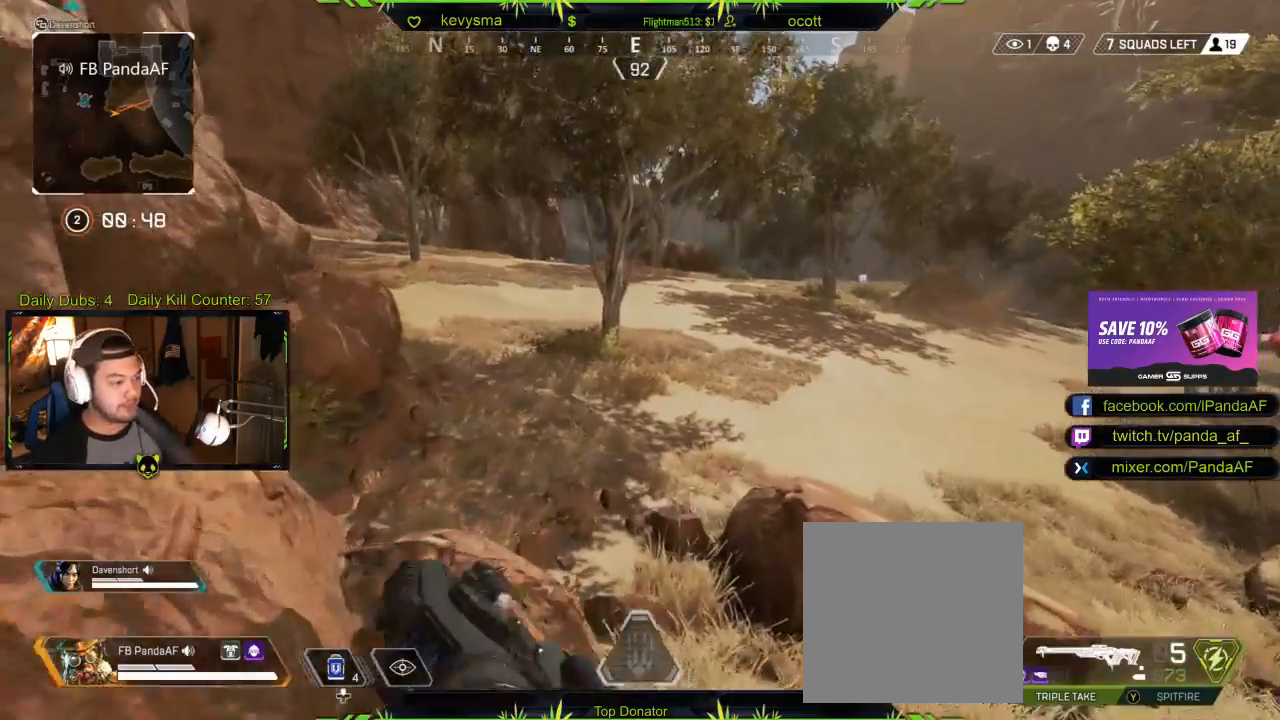
{"dt_ms": 500, "buttons": [], "left_stick": "up", "right_stick": "center", "events": [[317, "Y", "down"], [417, "Y", "up"]]}
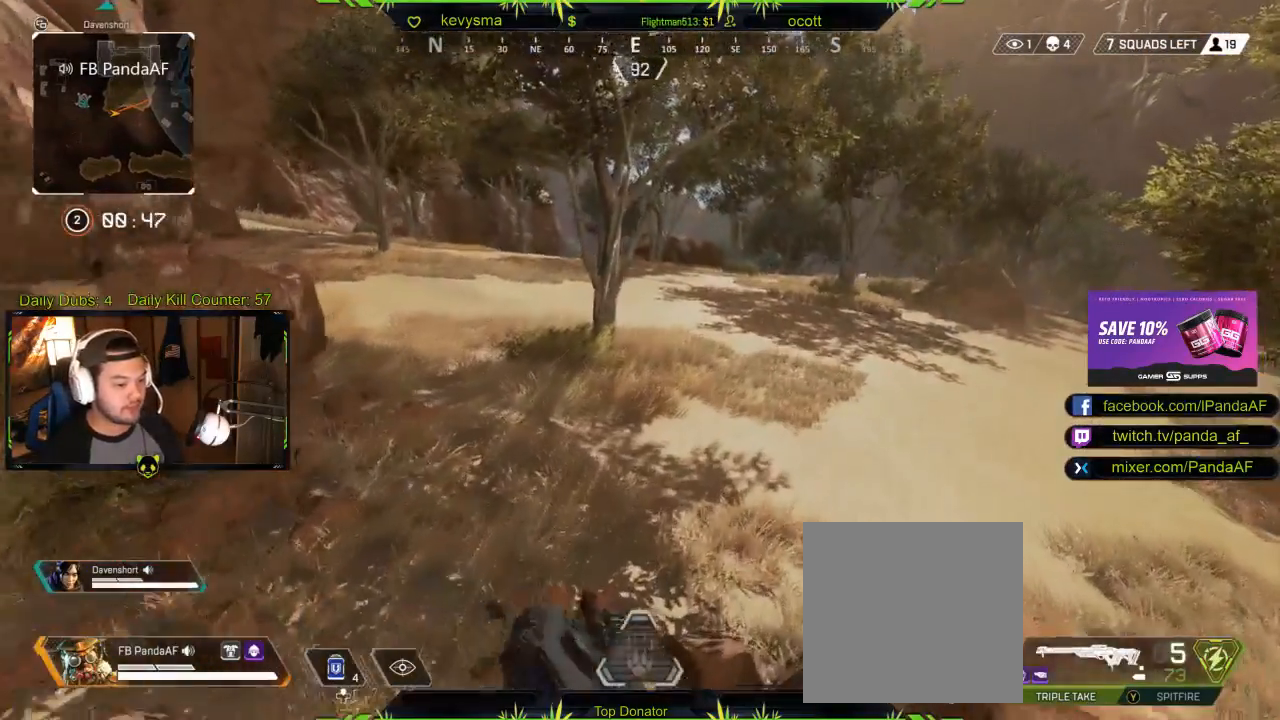
{"dt_ms": 500, "buttons": [], "left_stick": "up", "right_stick": "center", "events": []}
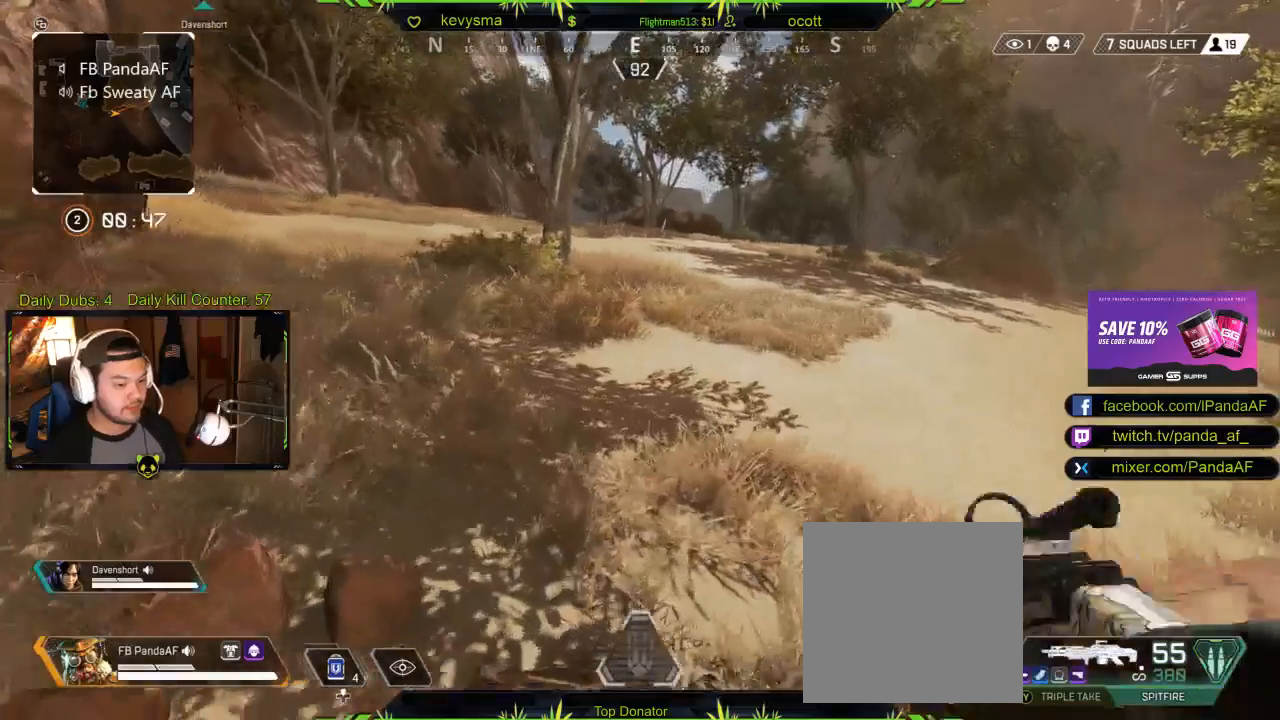
{"dt_ms": 500, "buttons": ["START"], "left_stick": "up", "right_stick": "center", "events": [[450, "START", "down"]]}
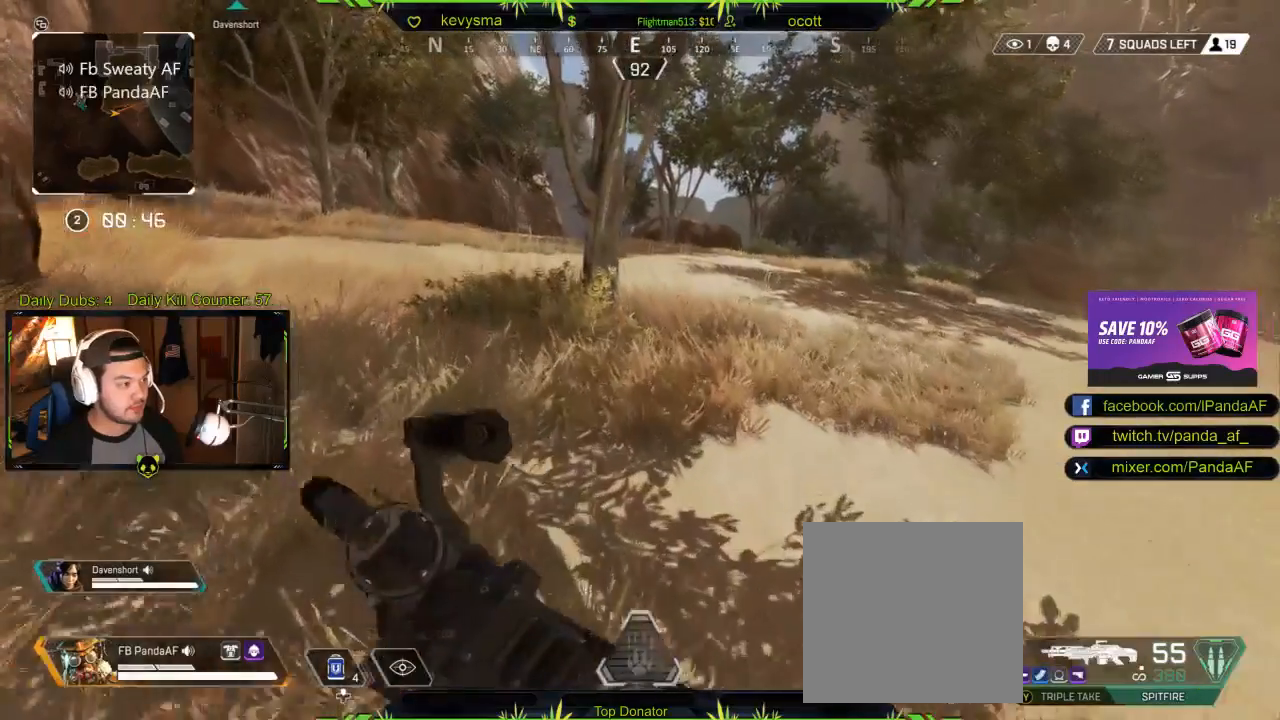
{"dt_ms": 500, "buttons": [], "left_stick": "up", "right_stick": "center", "events": [[83, "START", "up"]]}
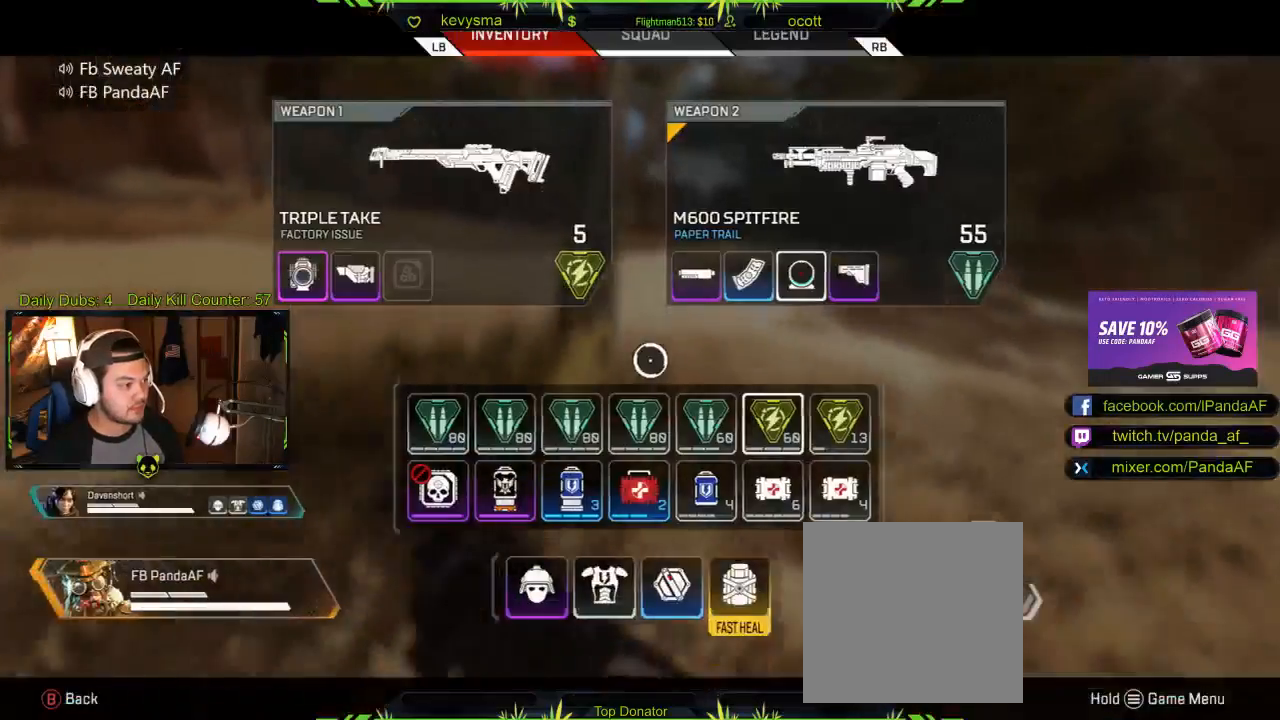
{"dt_ms": 500, "buttons": [], "left_stick": "up-right", "right_stick": "center", "events": [[17, "left_stick", "up-right"]]}
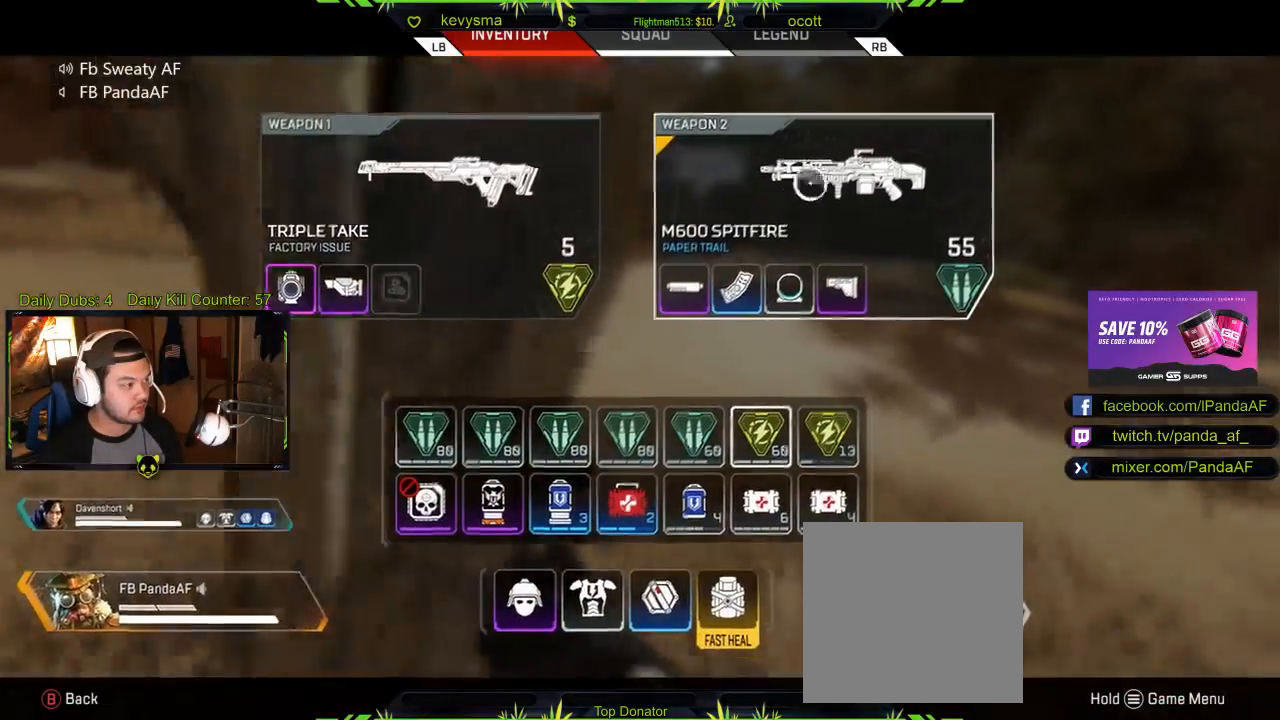
{"dt_ms": 500, "buttons": [], "left_stick": "center", "right_stick": "center", "events": [[267, "left_stick", "up"], [467, "left_stick", "center"]]}
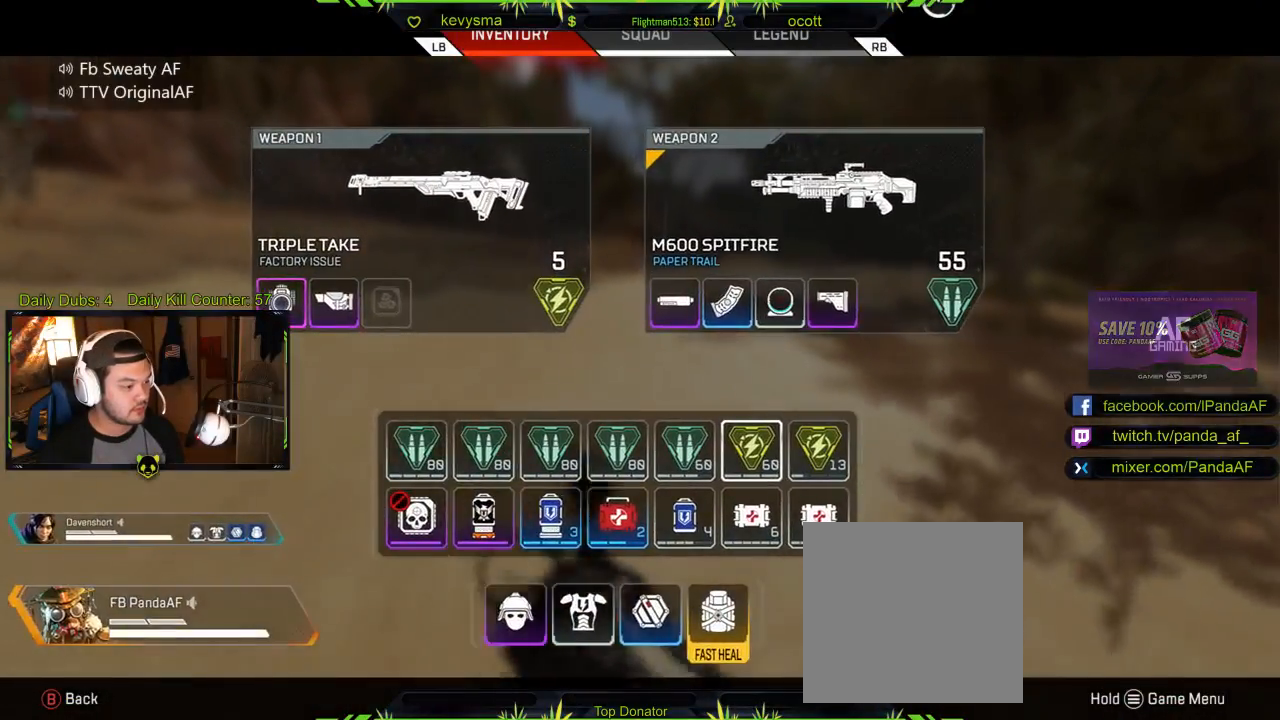
{"dt_ms": 500, "buttons": [], "left_stick": "down-left", "right_stick": "center", "events": [[67, "left_stick", "down"], [383, "left_stick", "down-left"]]}
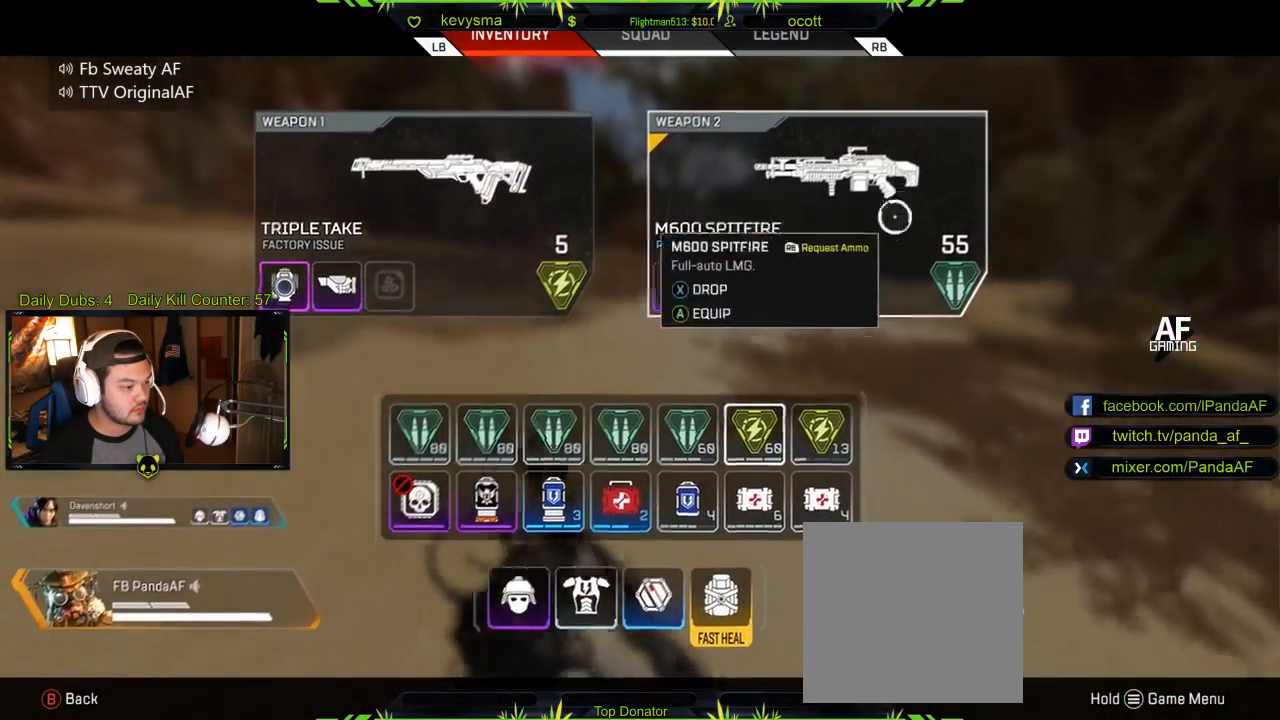
{"dt_ms": 500, "buttons": [], "left_stick": "center", "right_stick": "center", "events": [[450, "left_stick", "center"]]}
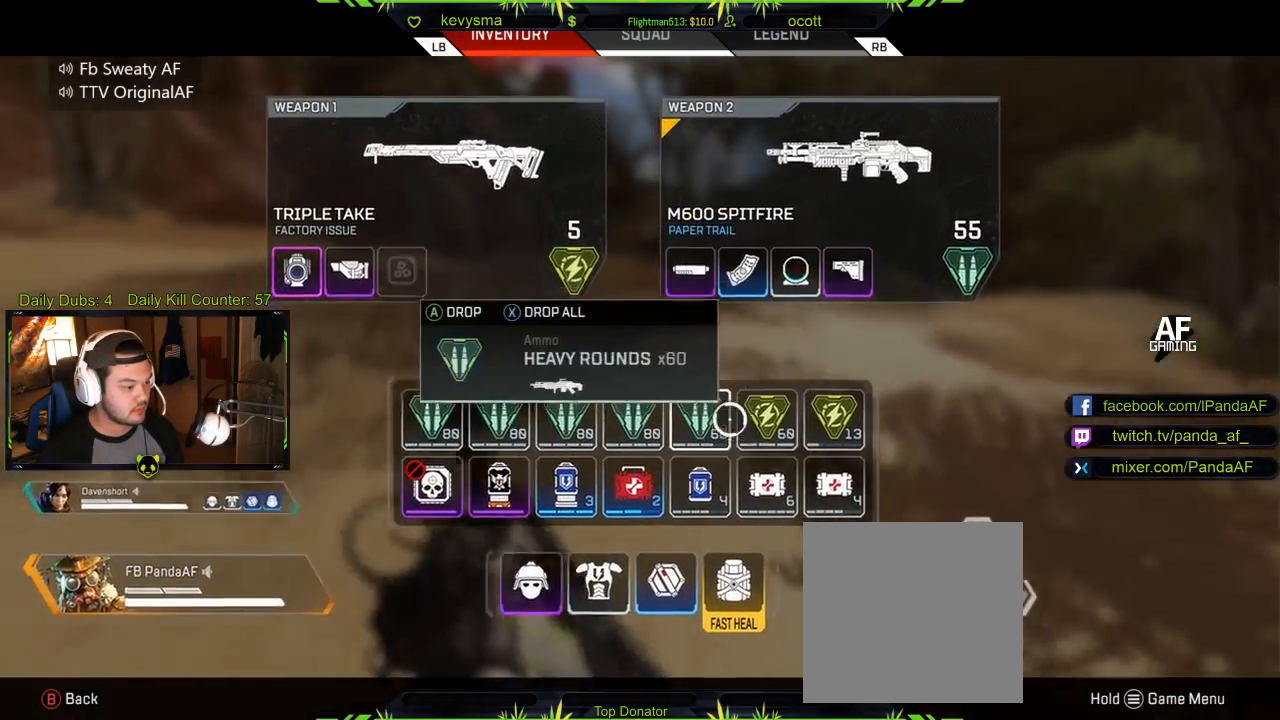
{"dt_ms": 500, "buttons": [], "left_stick": "right", "right_stick": "center", "events": [[100, "left_stick", "down"], [283, "left_stick", "center"], [417, "left_stick", "right"]]}
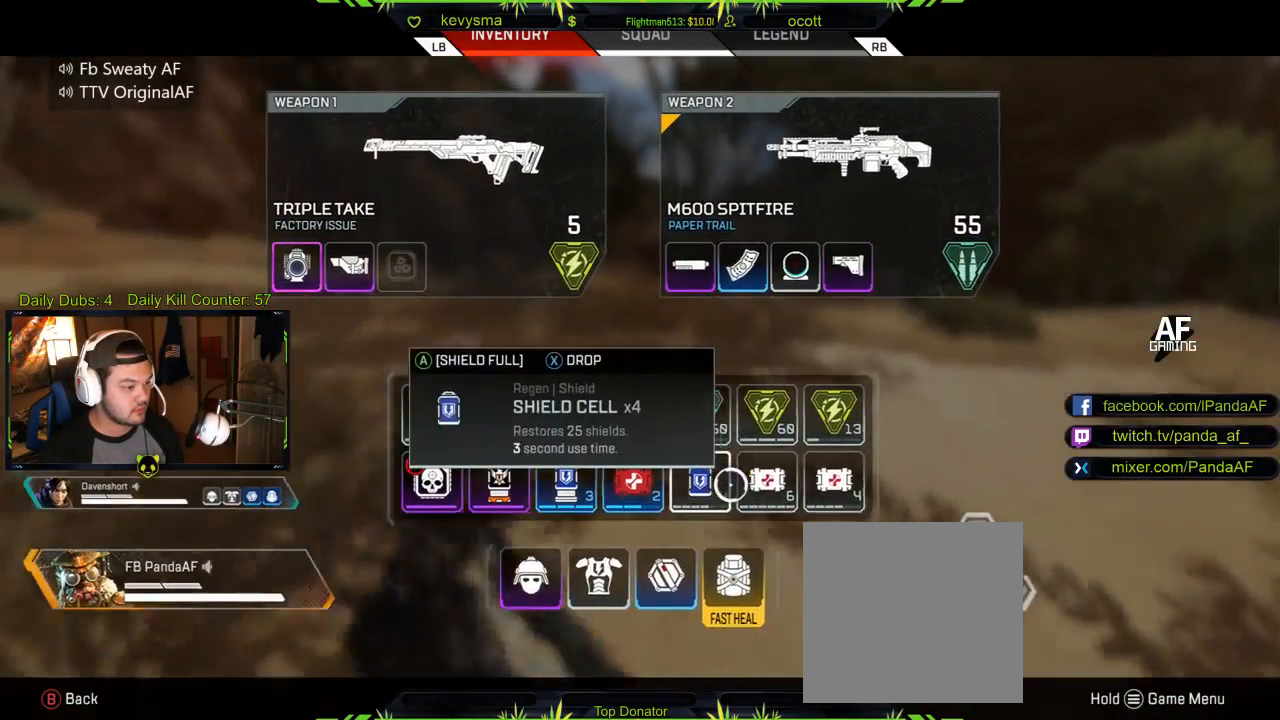
{"dt_ms": 500, "buttons": ["X"], "left_stick": "center", "right_stick": "center", "events": [[100, "left_stick", "center"], [283, "left_stick", "right"], [367, "left_stick", "center"], [433, "X", "down"]]}
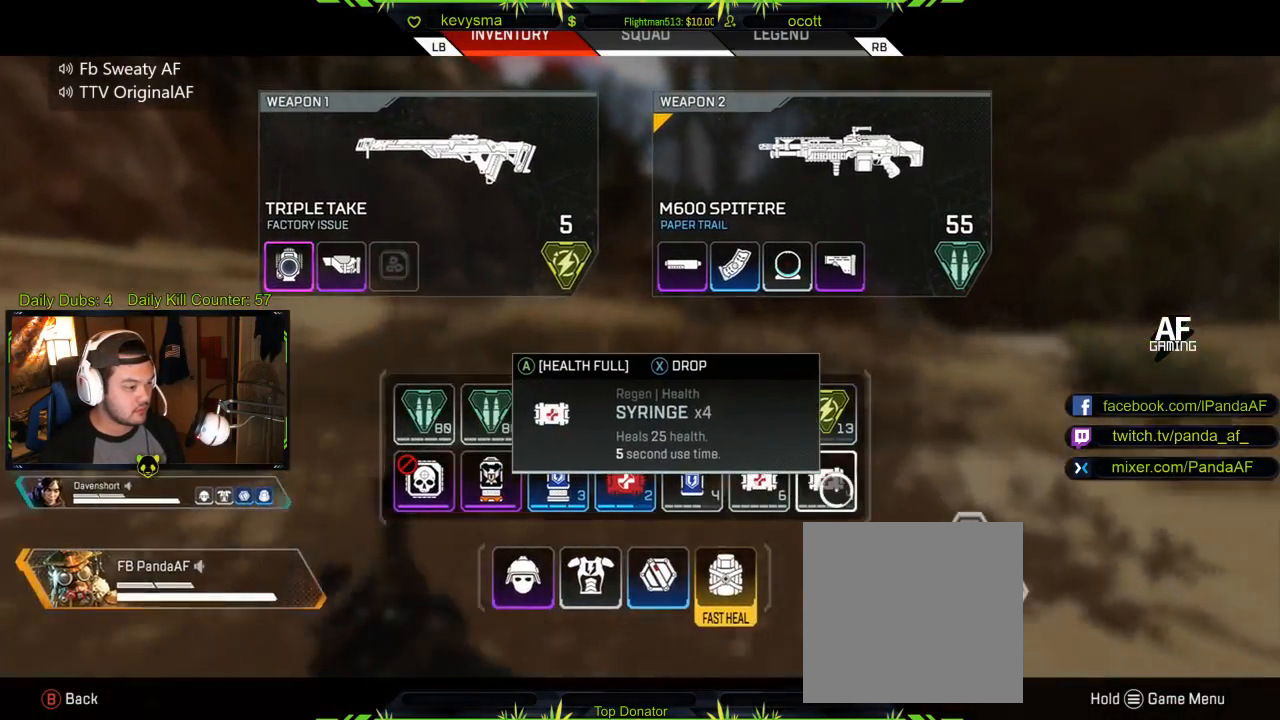
{"dt_ms": 500, "buttons": [], "left_stick": "center", "right_stick": "center", "events": [[33, "X", "up"], [133, "X", "down"], [233, "X", "up"], [317, "X", "down"], [400, "X", "up"]]}
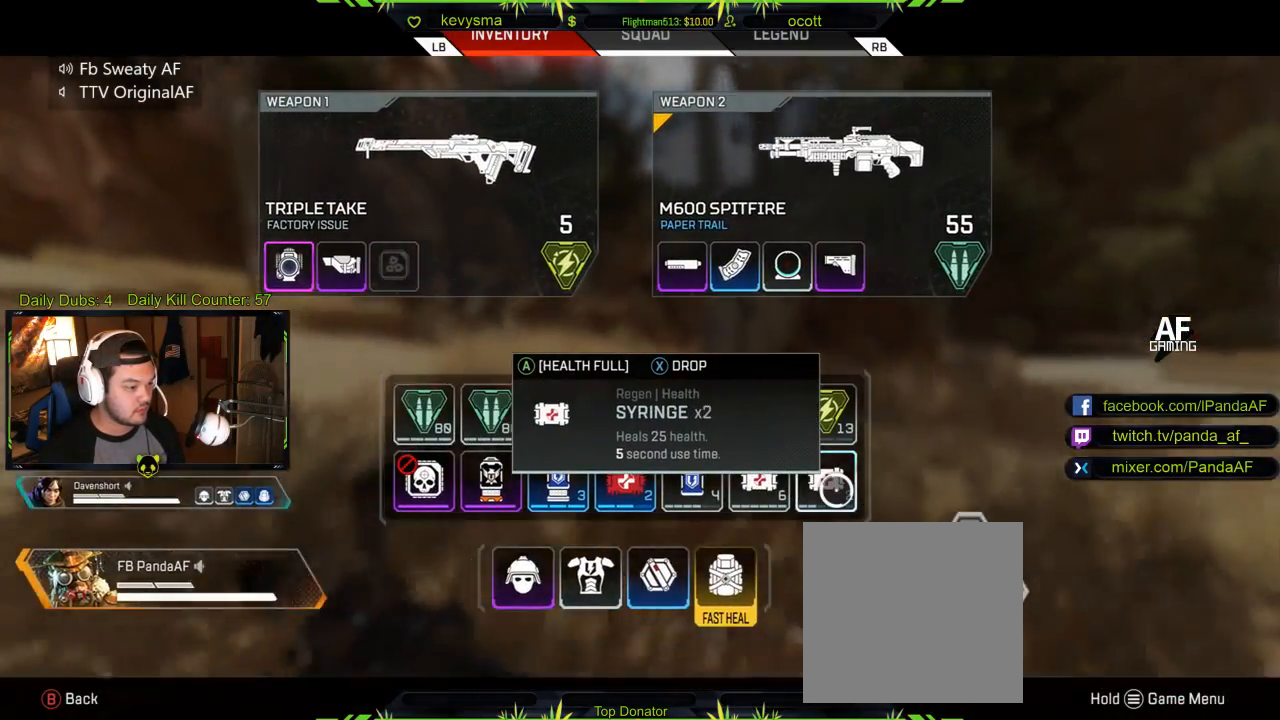
{"dt_ms": 500, "buttons": [], "left_stick": "center", "right_stick": "center", "events": [[183, "X", "down"], [300, "X", "up"]]}
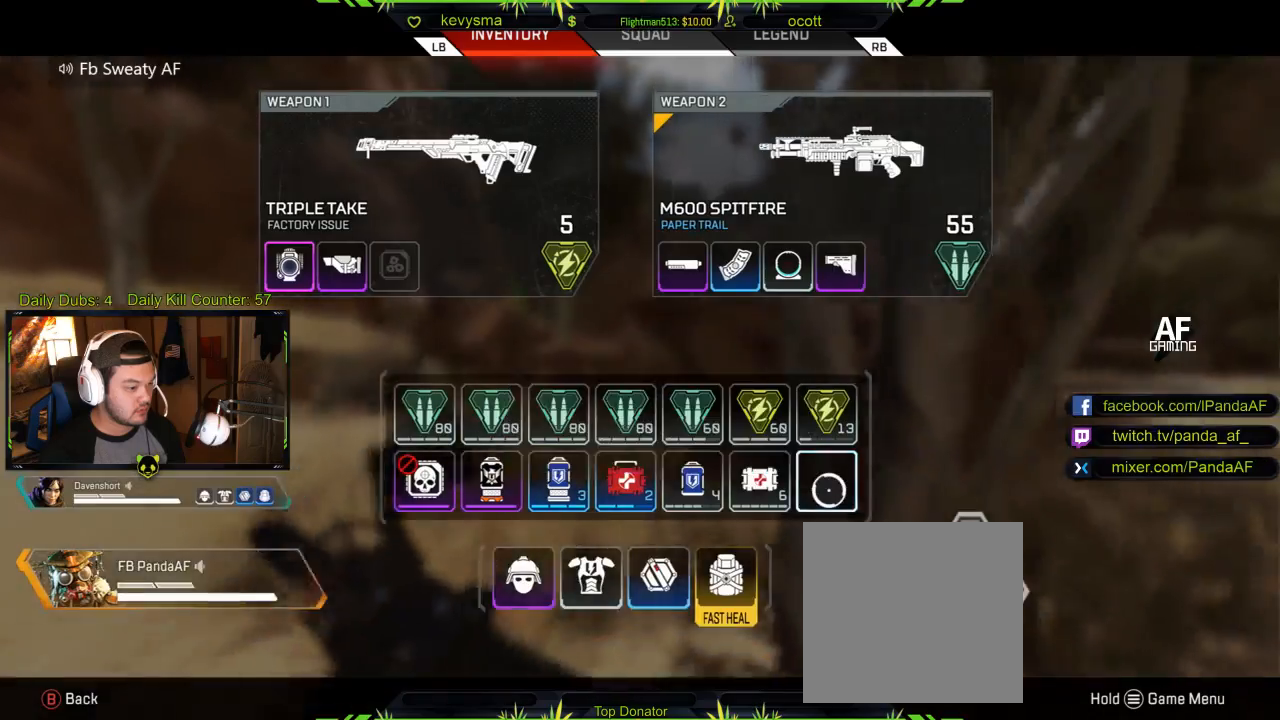
{"dt_ms": 500, "buttons": [], "left_stick": "left", "right_stick": "center", "events": [[400, "left_stick", "left"]]}
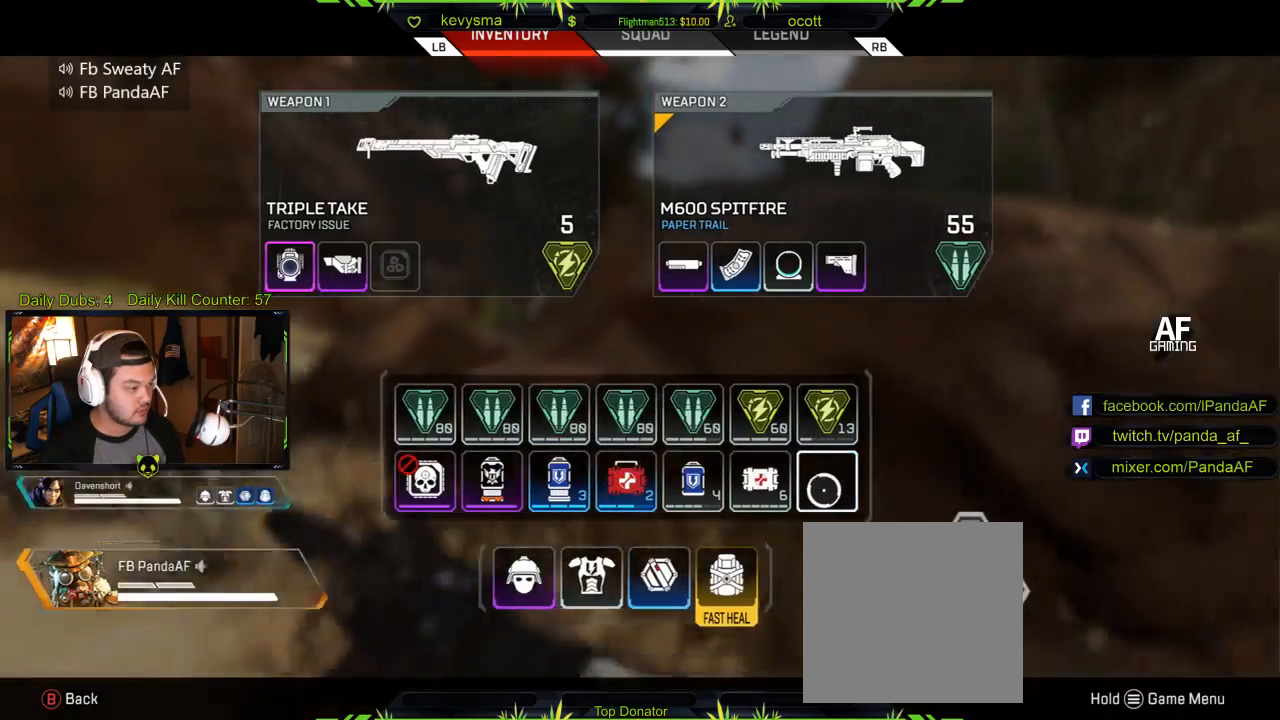
{"dt_ms": 500, "buttons": ["B"], "left_stick": "left", "right_stick": "center", "events": [[50, "left_stick", "center"], [300, "left_stick", "left"], [467, "B", "down"]]}
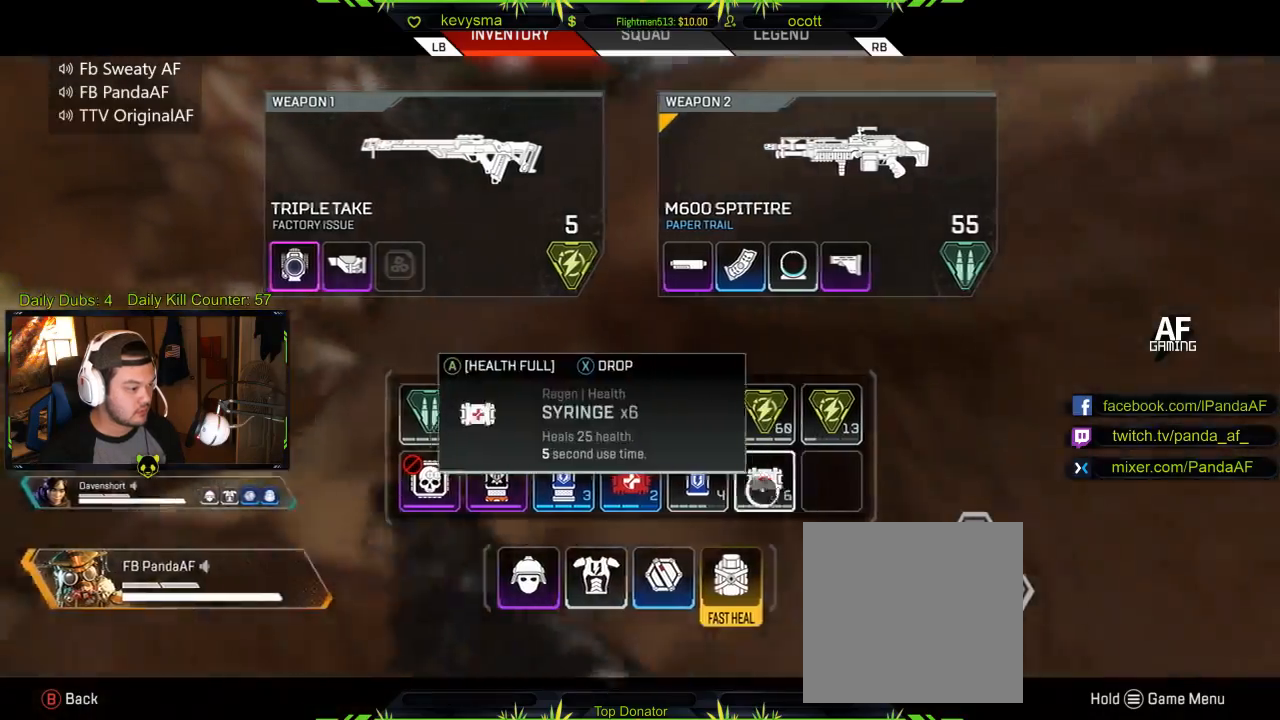
{"dt_ms": 500, "buttons": ["L3"], "left_stick": "up-left", "right_stick": "center", "events": [[67, "B", "up"], [67, "left_stick", "center"], [133, "left_stick", "left"], [300, "left_stick", "up-left"], [317, "right_stick", "left"], [433, "L3", "down"], [450, "right_stick", "center"]]}
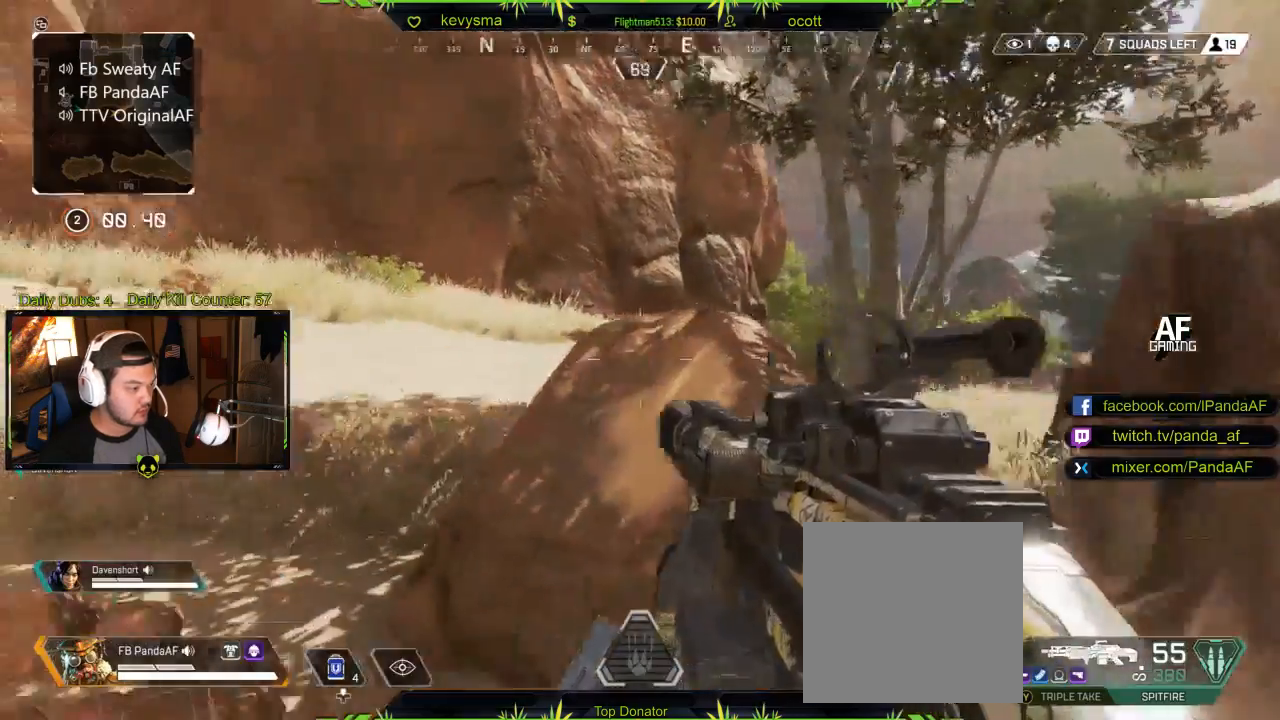
{"dt_ms": 500, "buttons": [], "left_stick": "up", "right_stick": "right", "events": [[100, "L3", "up"], [300, "left_stick", "up"], [467, "right_stick", "right"]]}
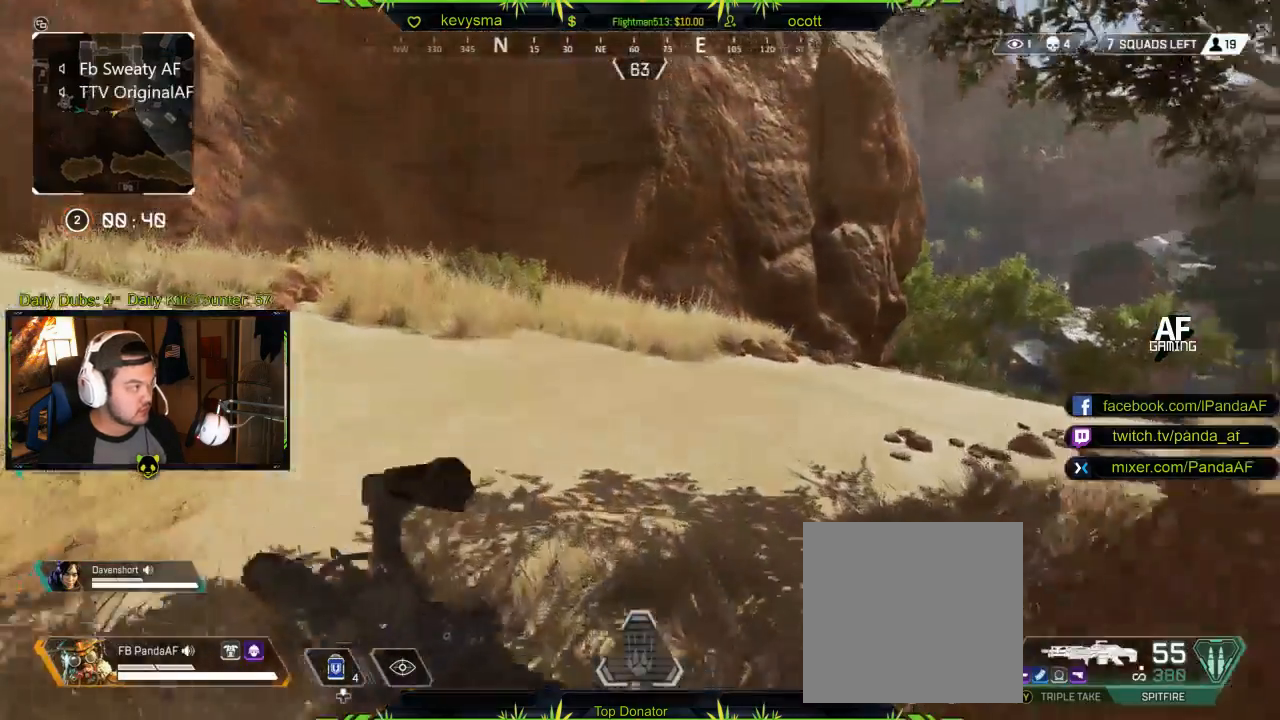
{"dt_ms": 500, "buttons": [], "left_stick": "up-left", "right_stick": "center", "events": [[150, "right_stick", "center"], [467, "left_stick", "up-left"]]}
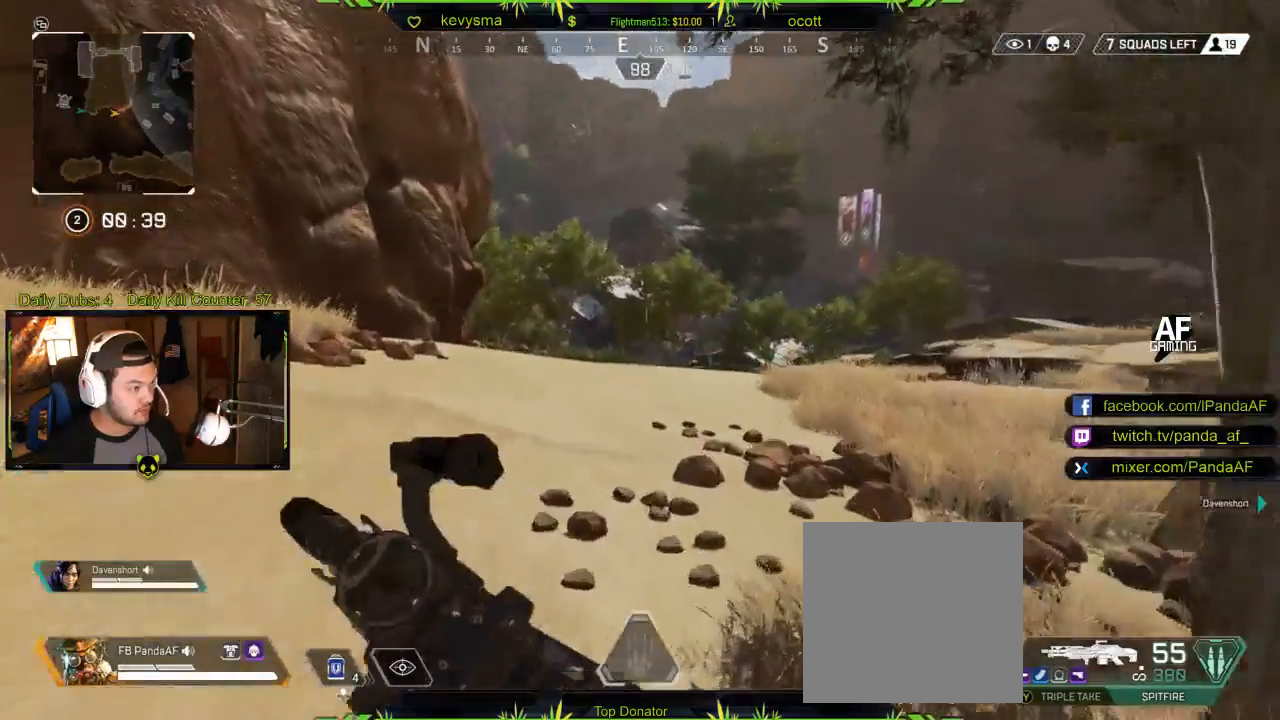
{"dt_ms": 500, "buttons": [], "left_stick": "up-left", "right_stick": "center", "events": [[317, "right_stick", "left"], [483, "right_stick", "center"]]}
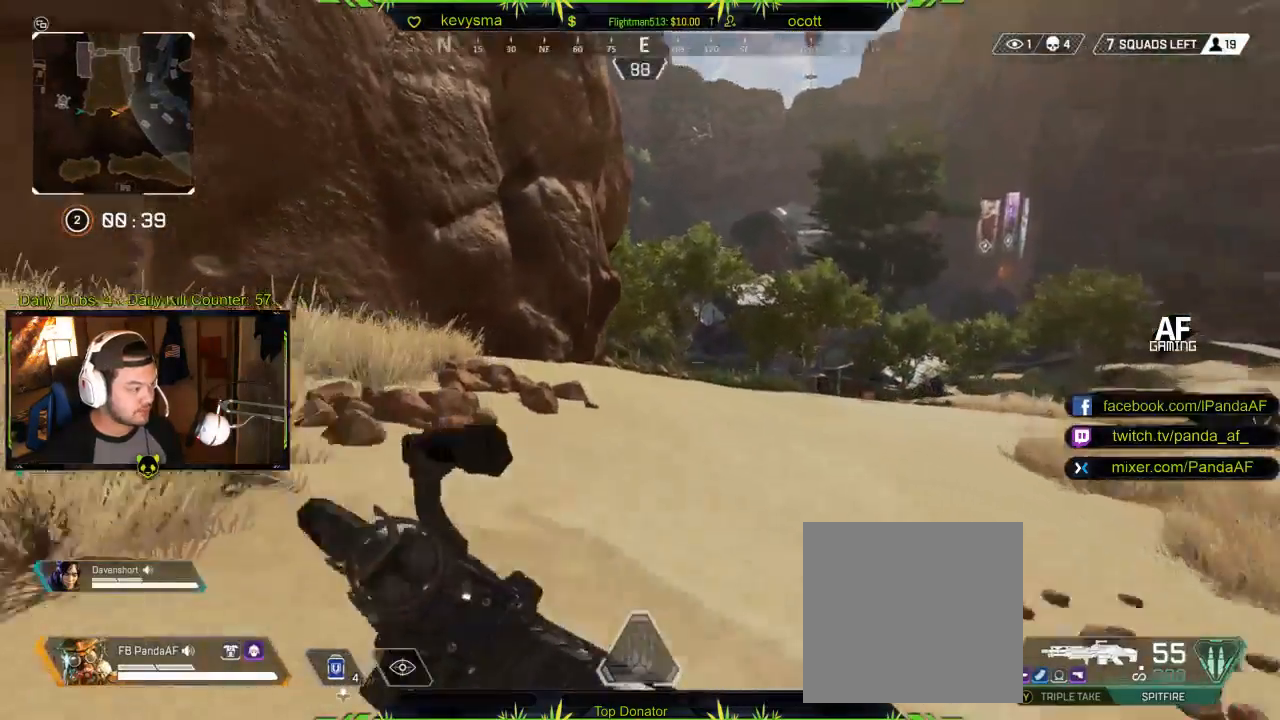
{"dt_ms": 500, "buttons": [], "left_stick": "up-left", "right_stick": "right", "events": [[467, "right_stick", "right"]]}
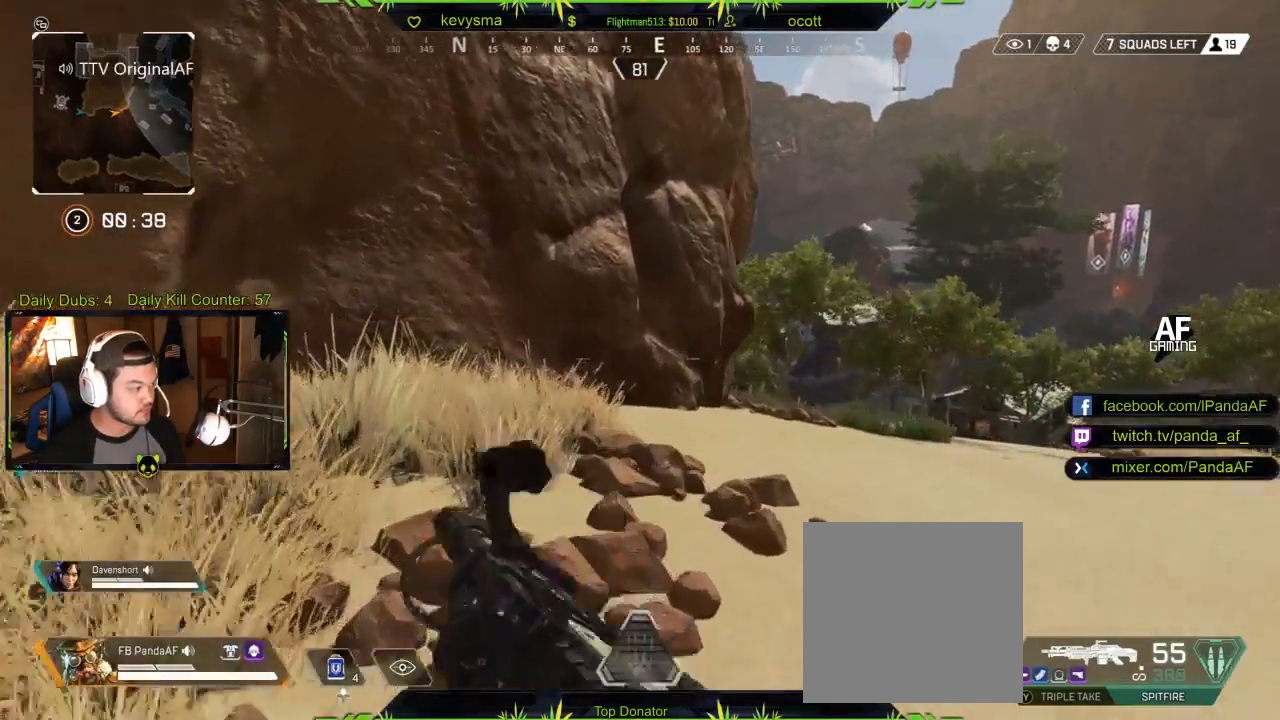
{"dt_ms": 500, "buttons": ["R1"], "left_stick": "center", "right_stick": "center", "events": [[100, "right_stick", "center"], [117, "R1", "down"], [383, "left_stick", "center"]]}
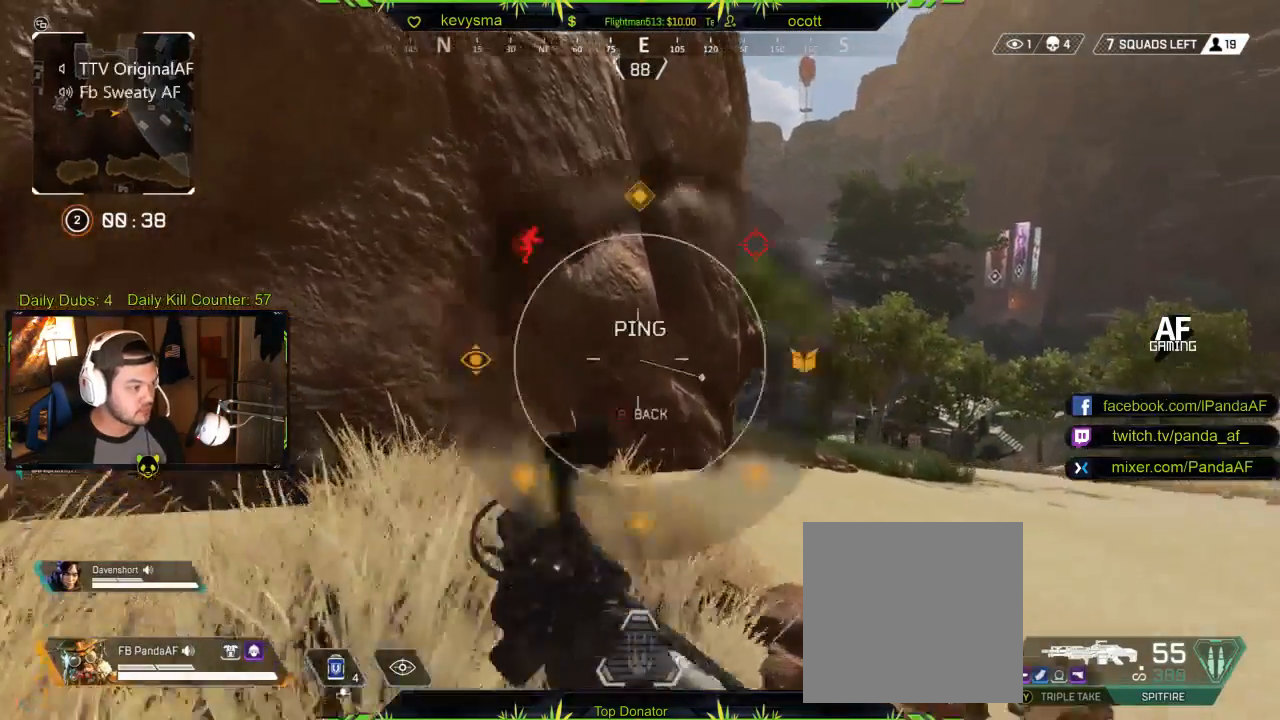
{"dt_ms": 1000, "buttons": ["R1"], "left_stick": "right", "right_stick": "center"}
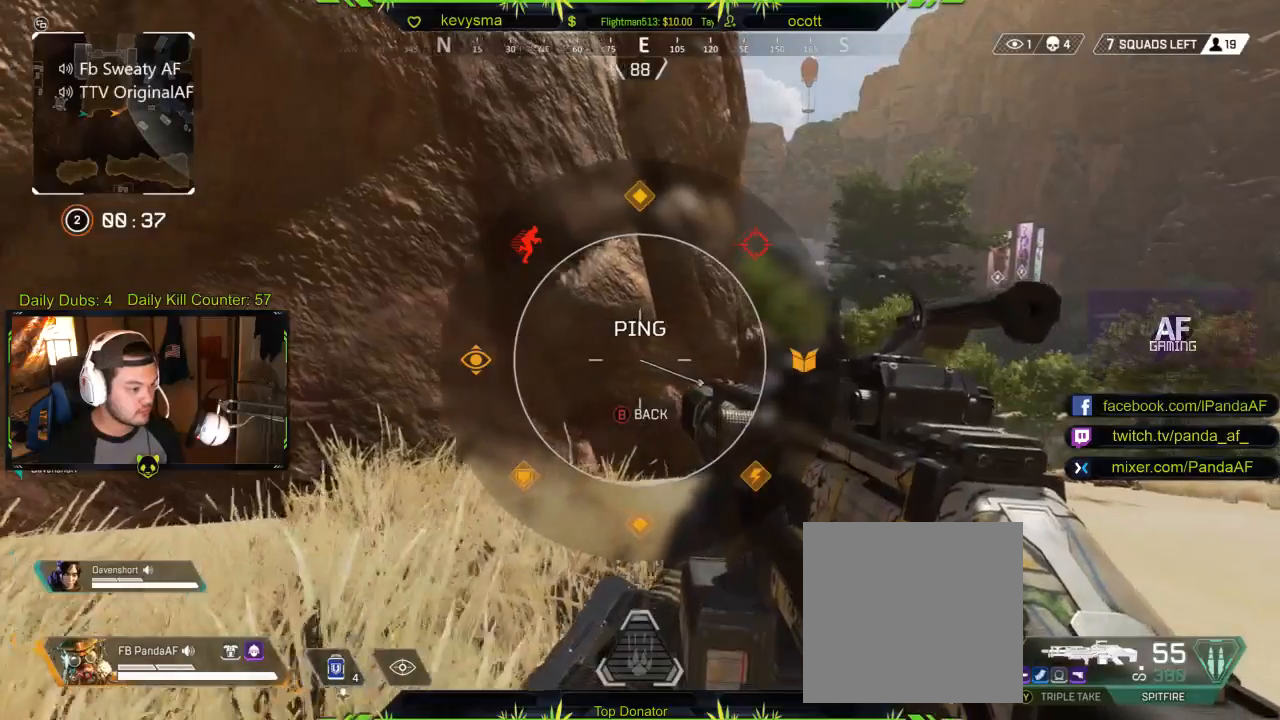
{"dt_ms": 500, "buttons": [], "left_stick": "center", "right_stick": "center", "events": [[33, "left_stick", "center"], [433, "R1", "up"]]}
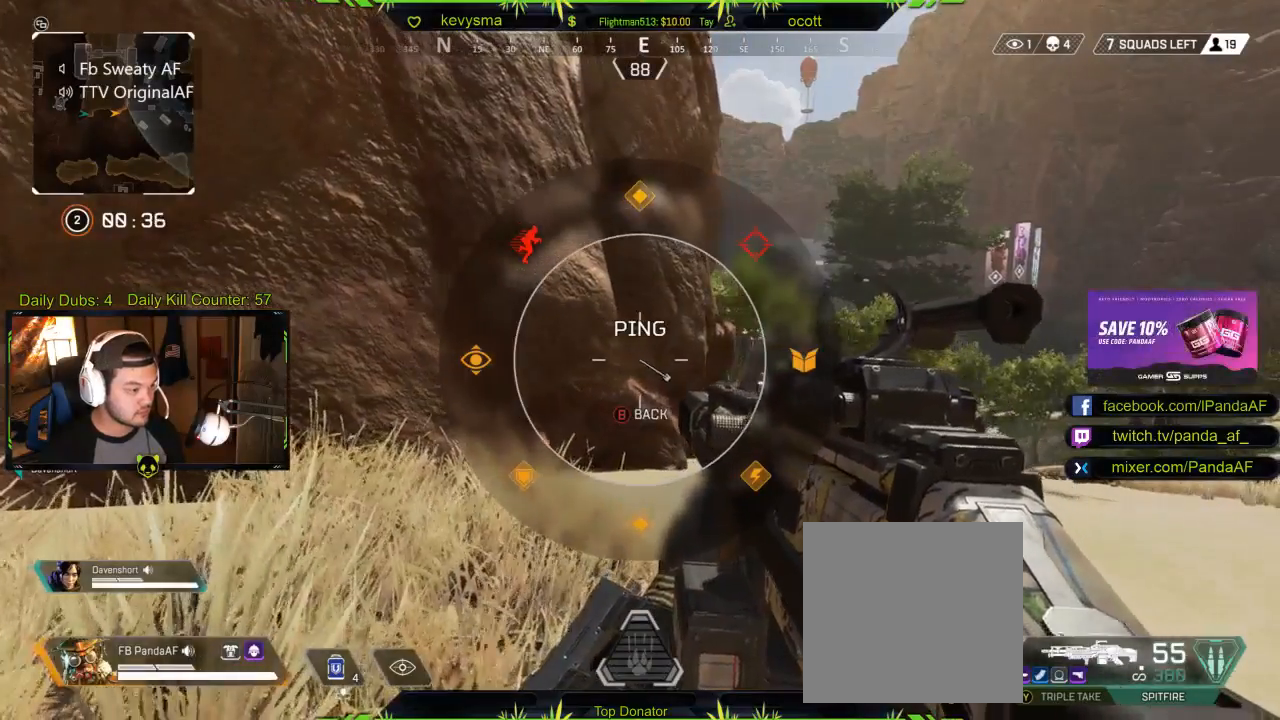
{"dt_ms": 500, "buttons": [], "left_stick": "left", "right_stick": "right", "events": [[33, "left_stick", "up"], [333, "right_stick", "right"], [367, "left_stick", "up-left"], [483, "left_stick", "left"]]}
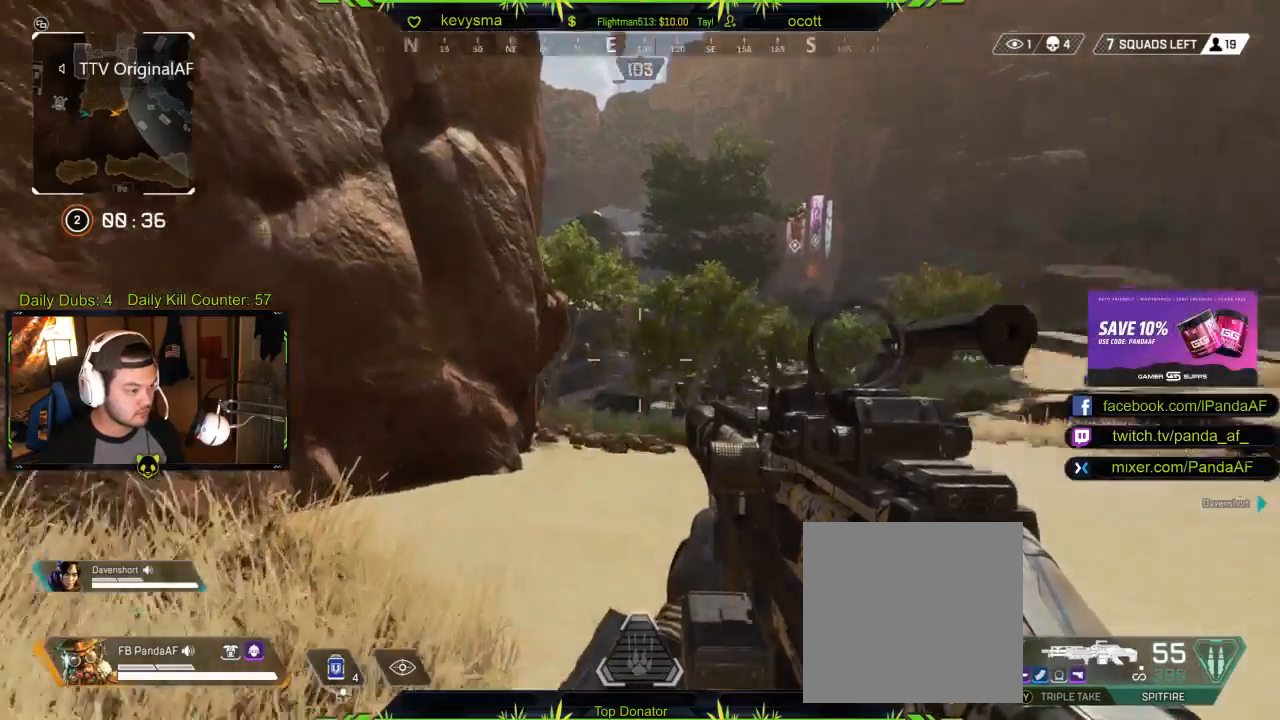
{"dt_ms": 500, "buttons": [], "left_stick": "center", "right_stick": "center", "events": [[67, "right_stick", "center"], [150, "left_stick", "down-left"], [267, "right_stick", "right"], [417, "right_stick", "center"], [433, "left_stick", "center"]]}
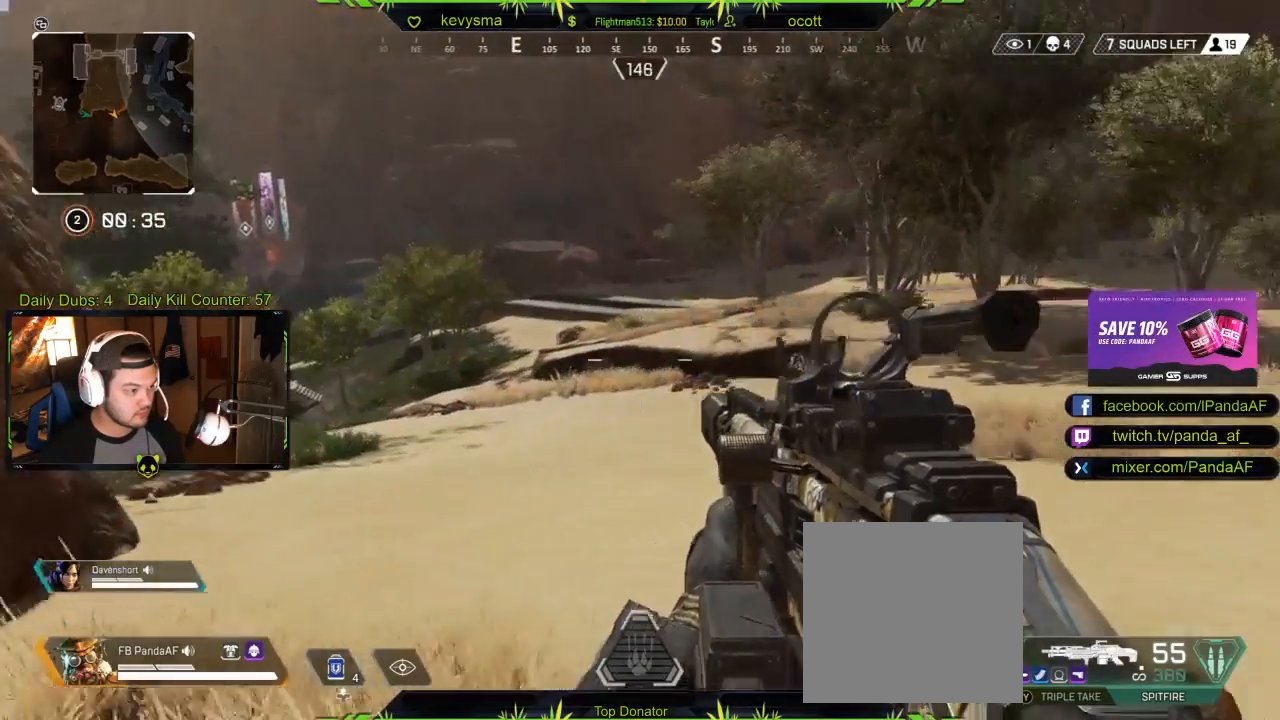
{"dt_ms": 500, "buttons": ["L1"], "left_stick": "center", "right_stick": "center", "events": [[17, "R1", "down"], [67, "R1", "up"], [83, "L1", "down"]]}